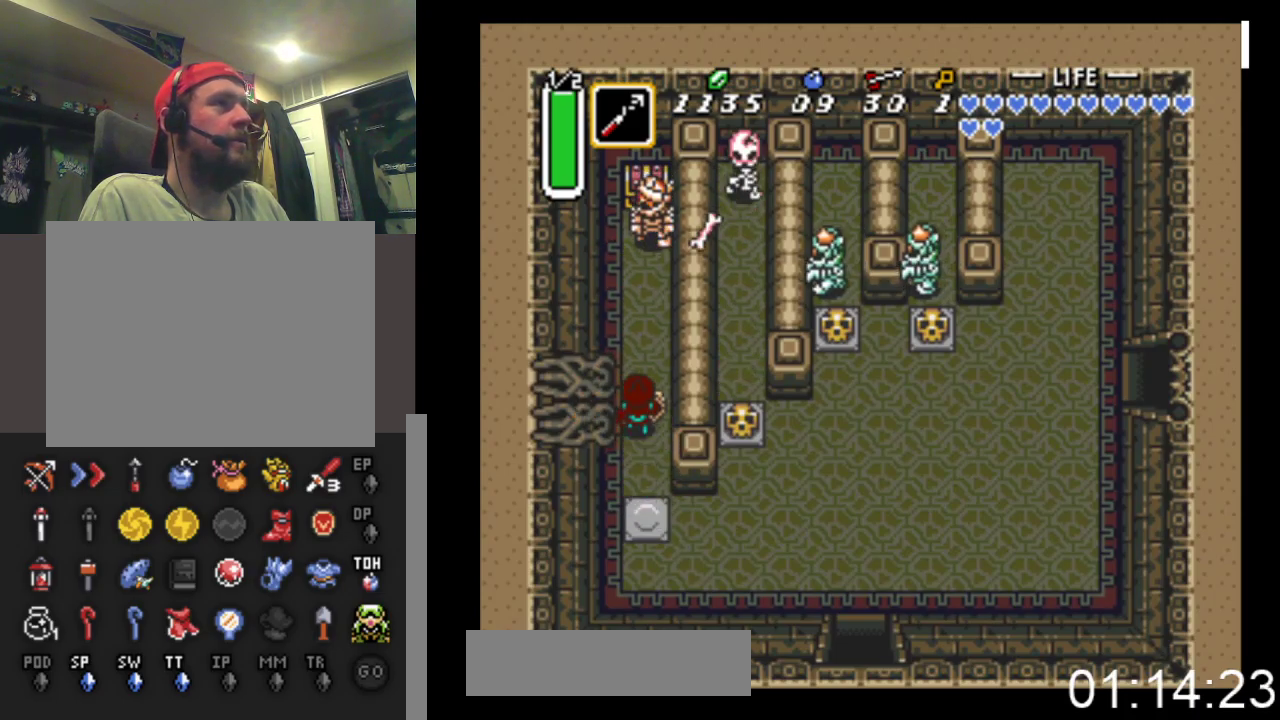
Gameplay with a controller (Xbox layout); each line is a JSON object with the inputs held at the frame after it. "events" lists button and stick changes between this image and that frame as [ms after this image, input, new state], when the widget could be followed in between. Not read: left_stick right_stick.
{"buttons": ["DPAD_DOWN"], "events": [[200, "DPAD_DOWN", "down"]]}
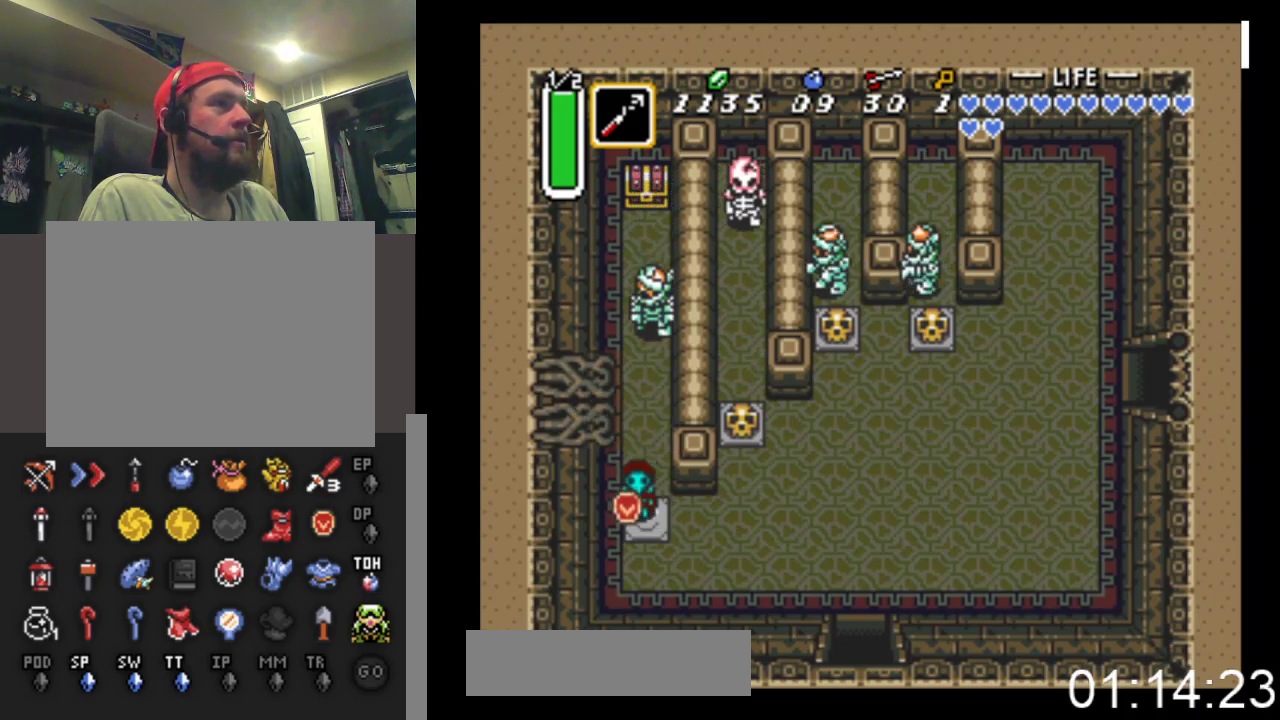
{"buttons": ["DPAD_UP"], "events": [[67, "DPAD_DOWN", "up"], [100, "DPAD_UP", "down"], [133, "A", "down"], [300, "DPAD_UP", "up"], [367, "A", "up"], [433, "DPAD_UP", "down"]]}
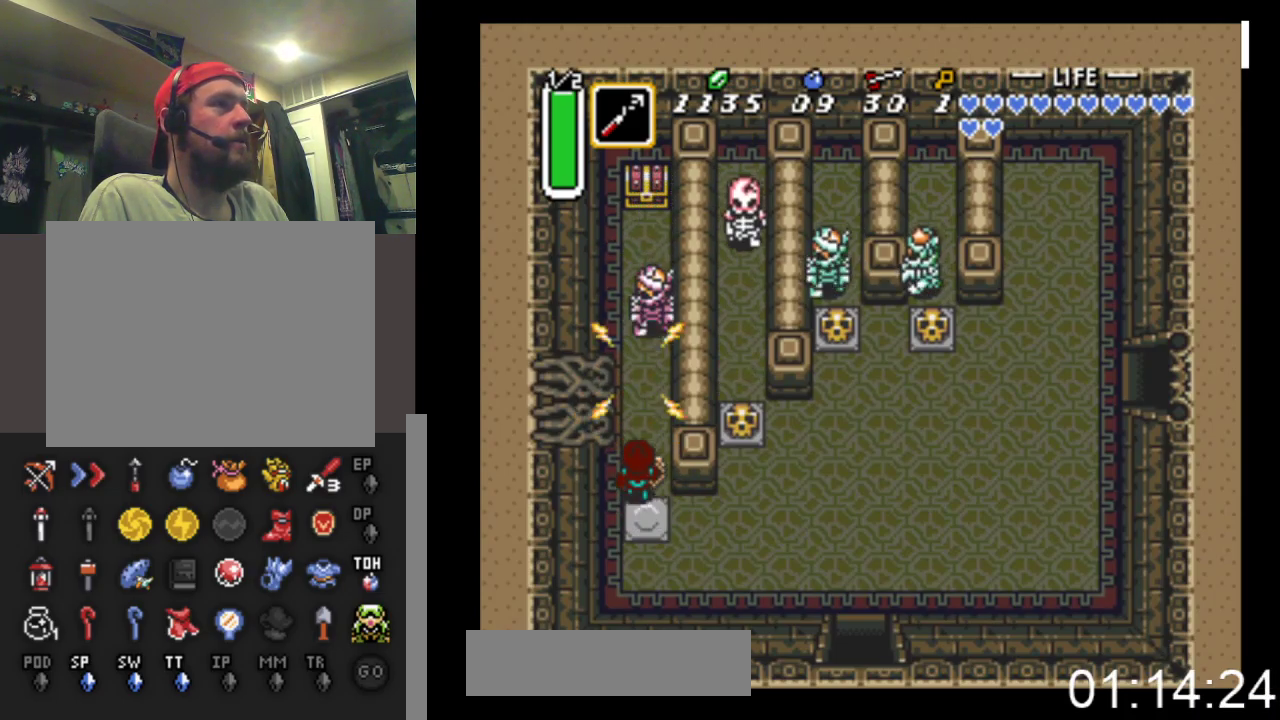
{"buttons": ["DPAD_UP"], "events": [[200, "A", "down"], [333, "A", "up"]]}
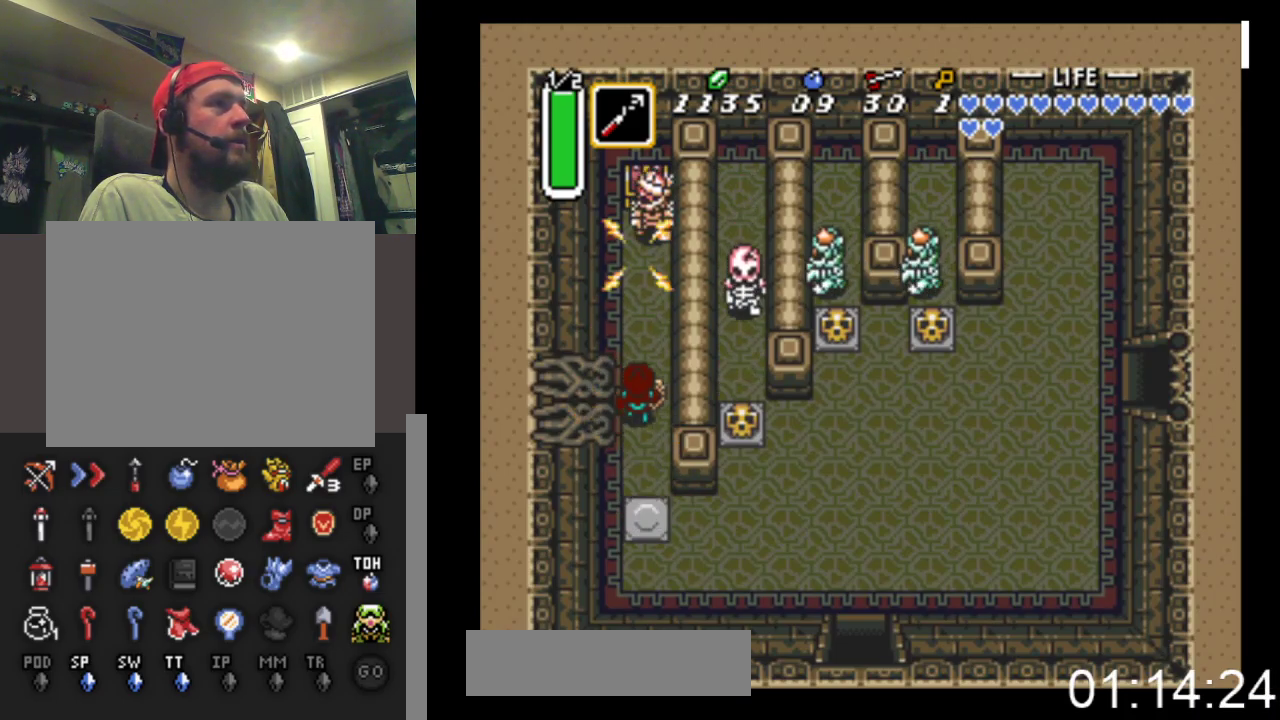
{"buttons": [], "events": [[233, "A", "down"], [433, "A", "up"], [500, "DPAD_UP", "up"]]}
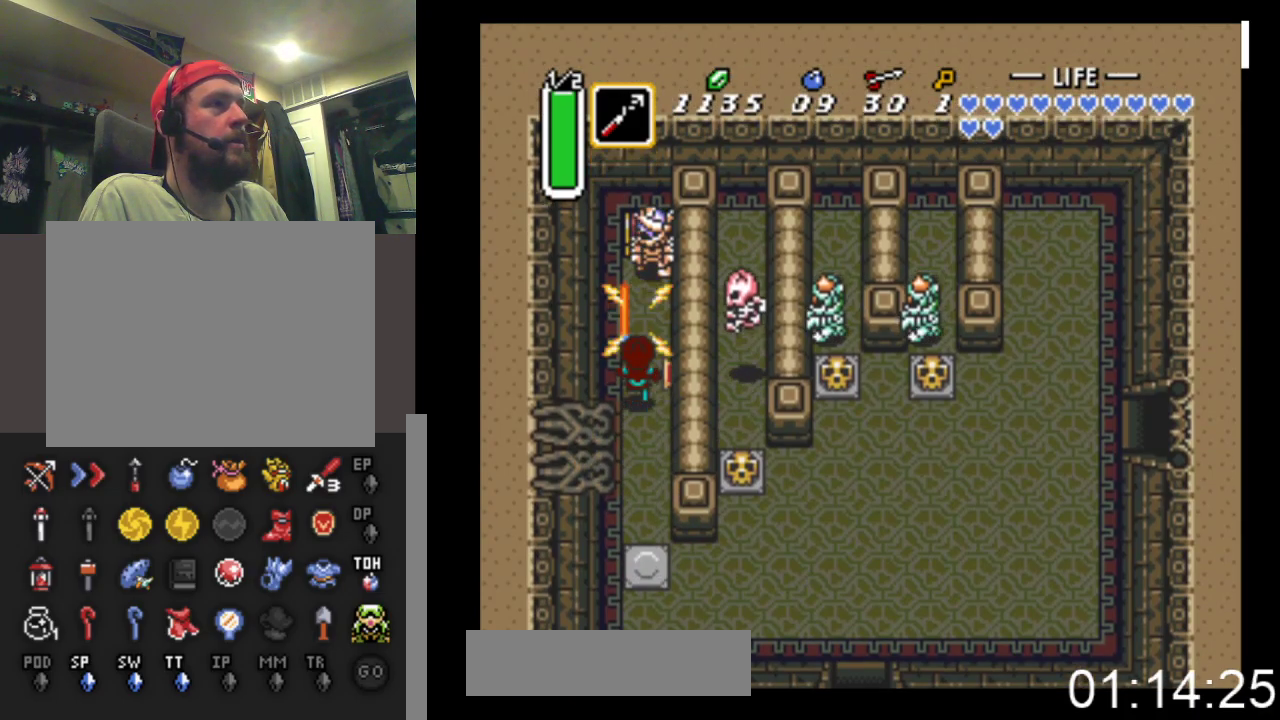
{"buttons": ["A"], "events": [[300, "DPAD_UP", "down"], [433, "A", "down"], [500, "DPAD_UP", "up"]]}
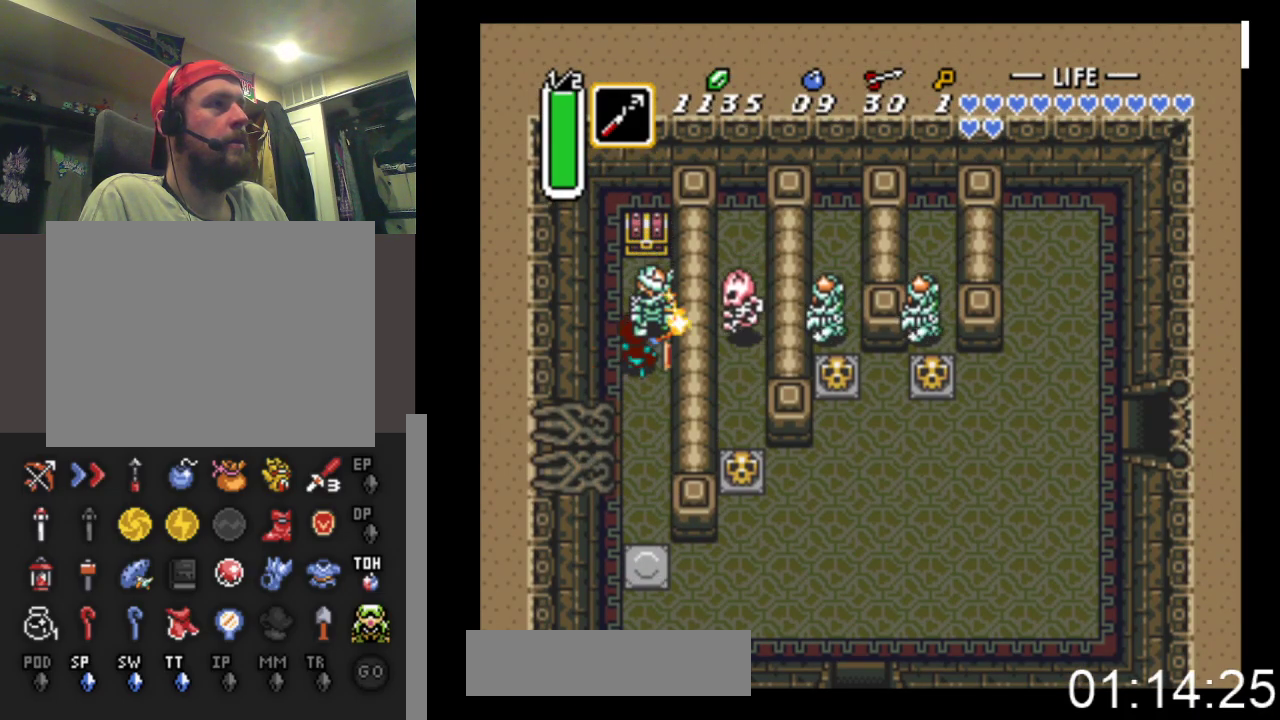
{"buttons": ["A"], "events": [[167, "A", "up"], [467, "A", "down"]]}
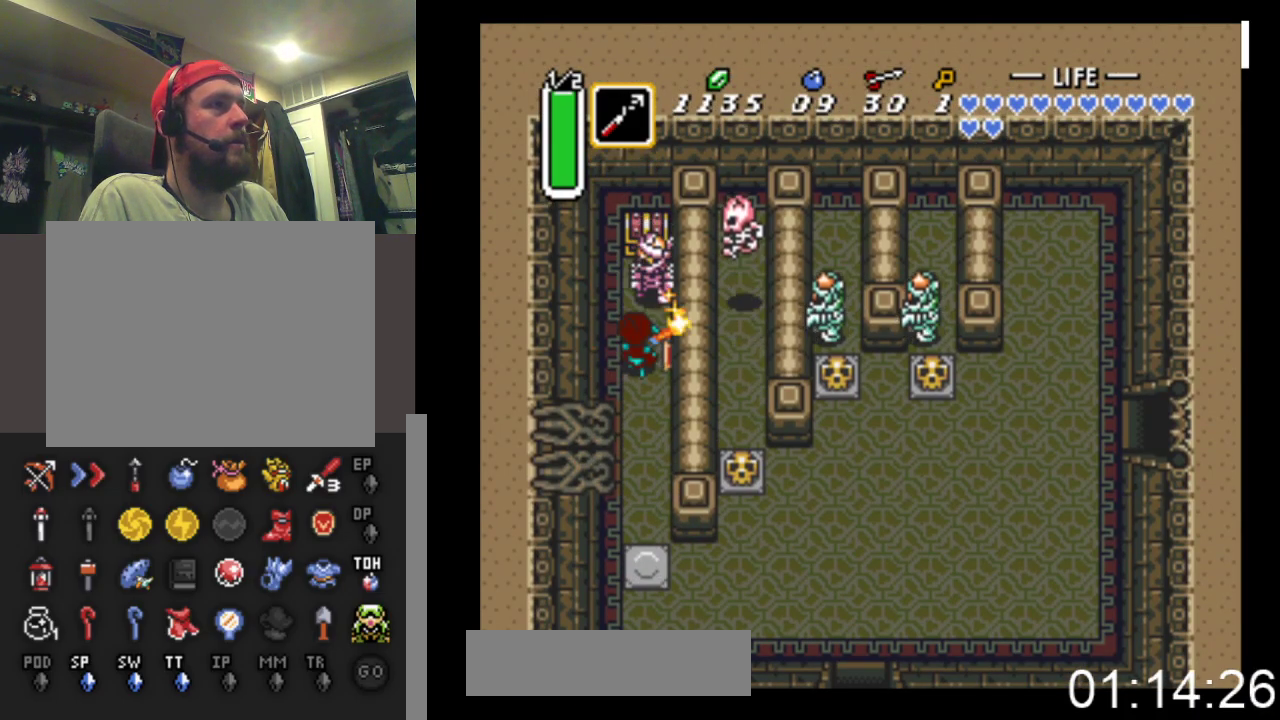
{"buttons": ["A"], "events": [[167, "A", "up"], [500, "A", "down"]]}
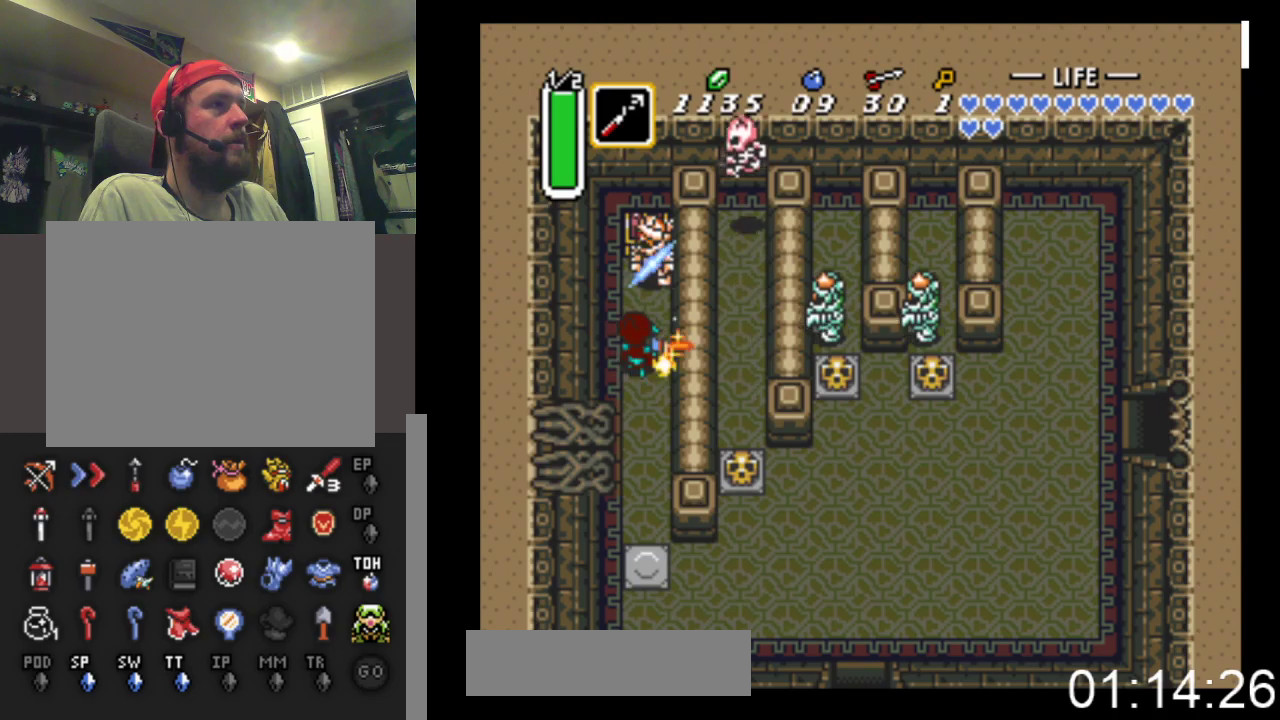
{"buttons": ["DPAD_UP"], "events": [[167, "A", "up"], [267, "DPAD_UP", "down"]]}
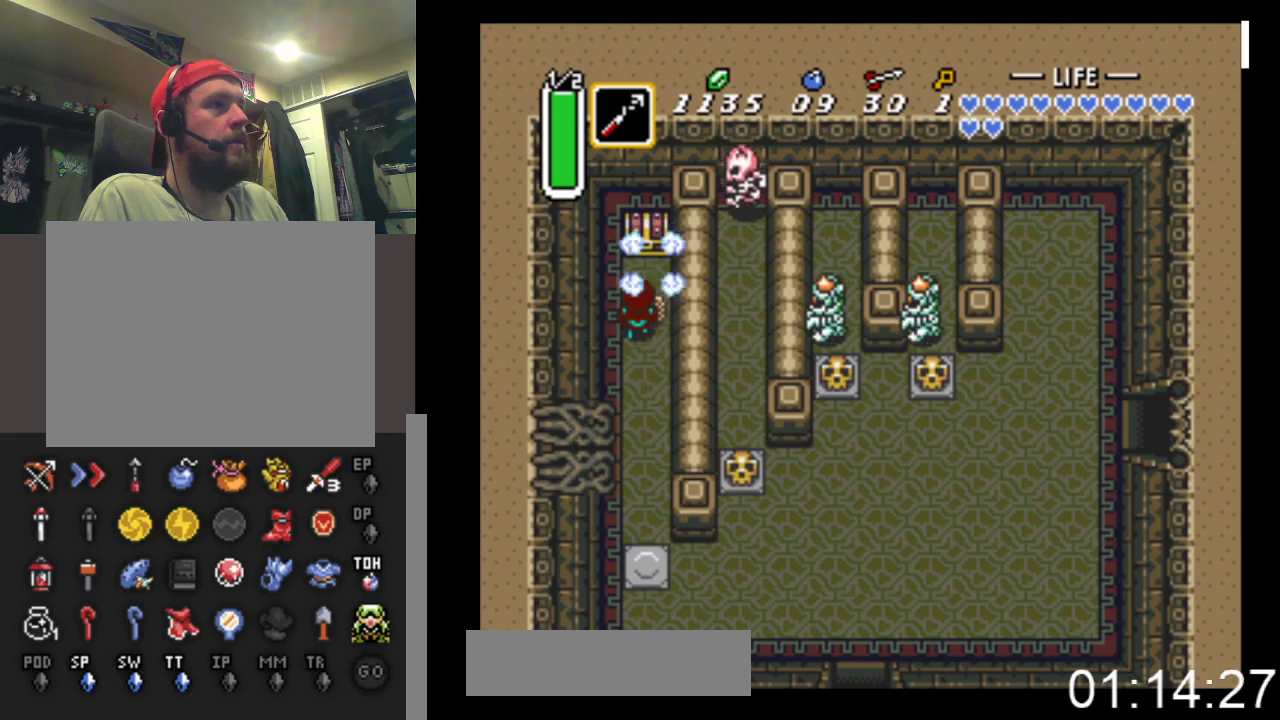
{"buttons": ["B", "DPAD_UP"], "events": [[267, "B", "down"]]}
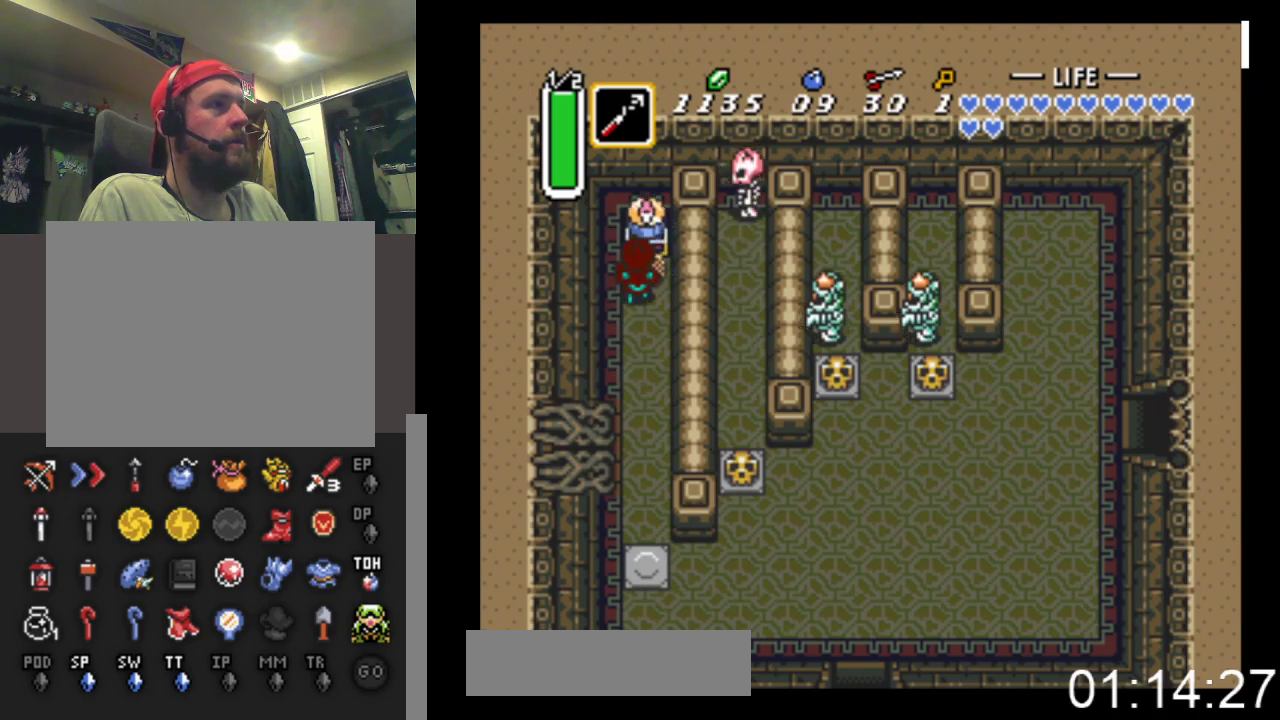
{"buttons": ["DPAD_DOWN"], "events": [[33, "DPAD_UP", "up"], [100, "B", "up"], [267, "DPAD_DOWN", "down"]]}
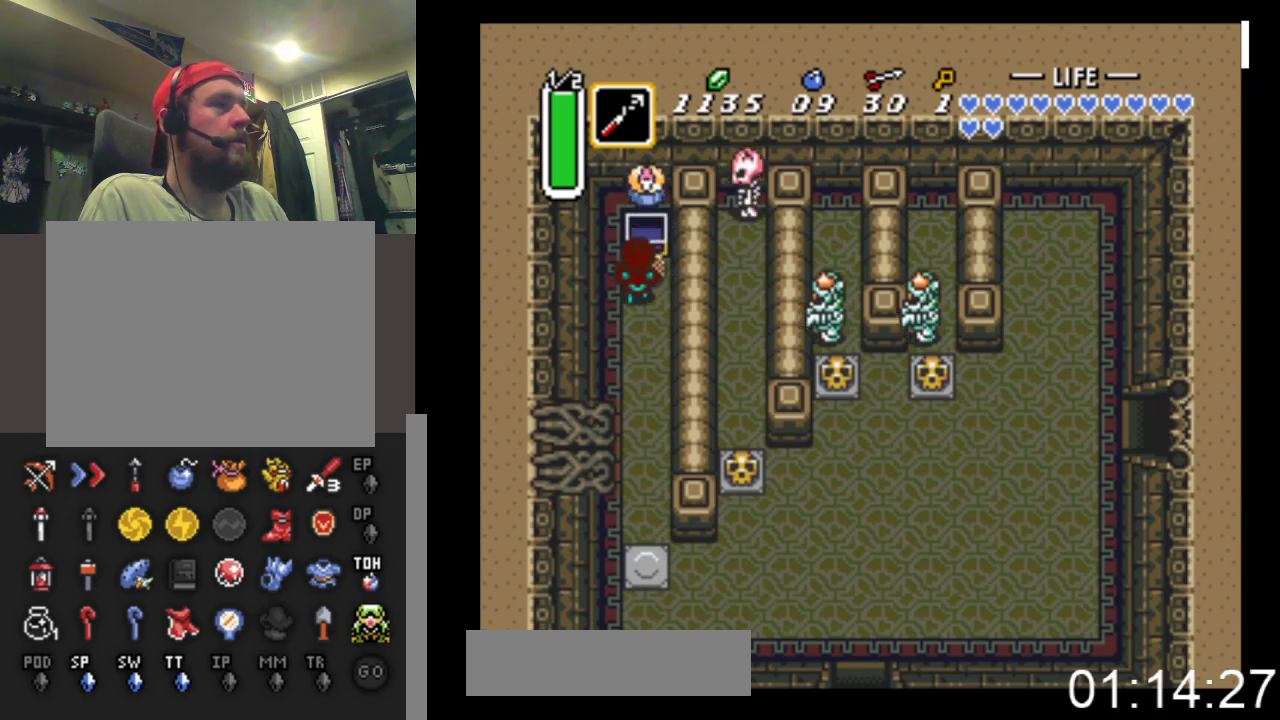
{"buttons": ["DPAD_DOWN"], "events": []}
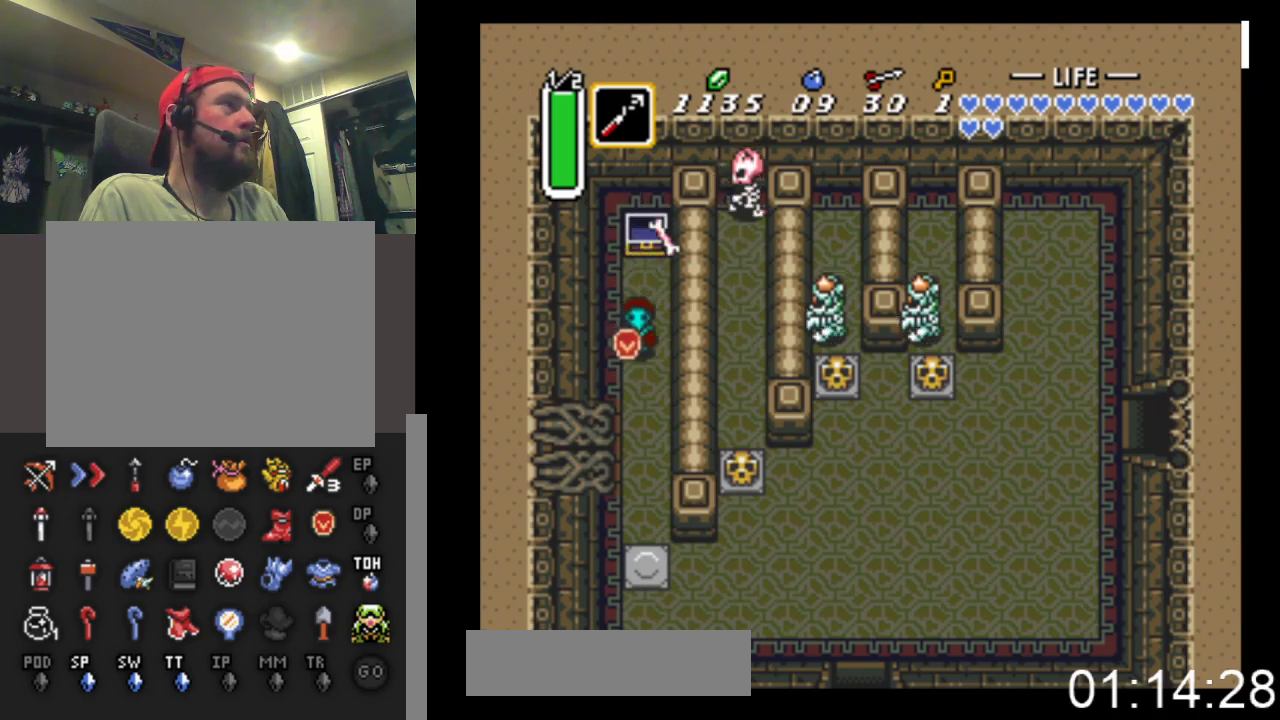
{"buttons": ["DPAD_DOWN"], "events": []}
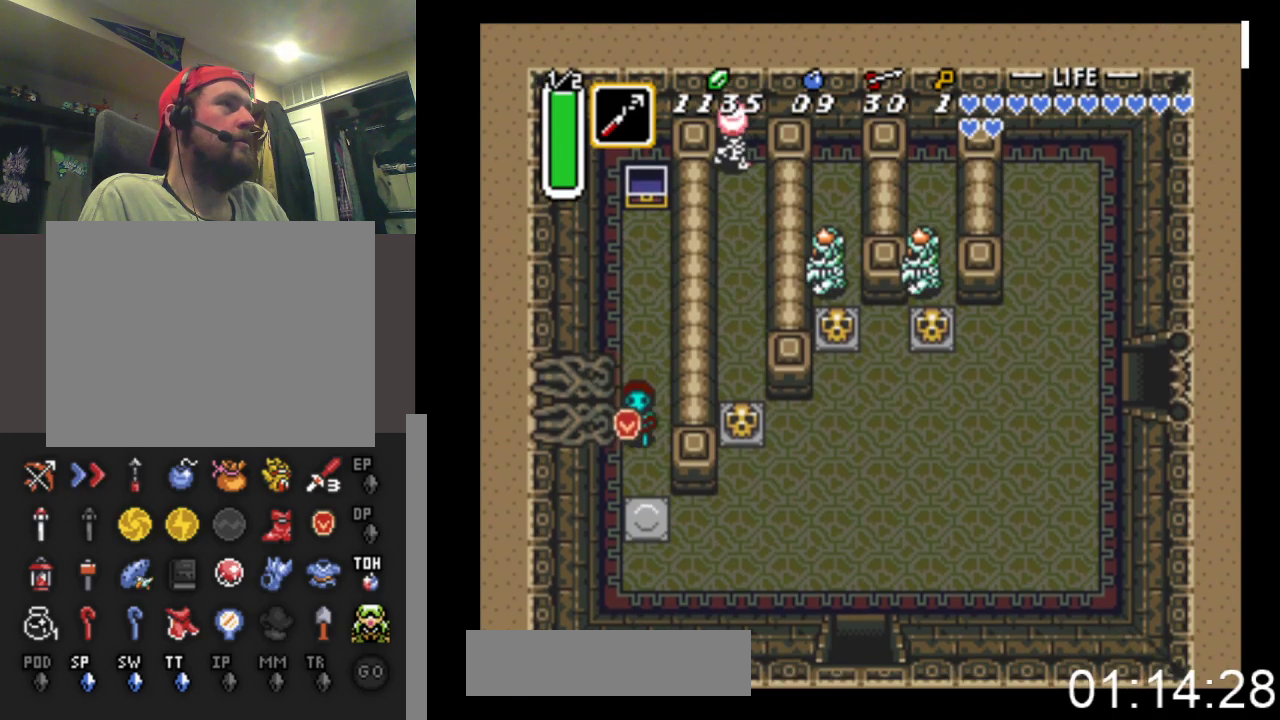
{"buttons": ["DPAD_RIGHT"], "events": [[267, "DPAD_RIGHT", "down"], [467, "DPAD_DOWN", "up"]]}
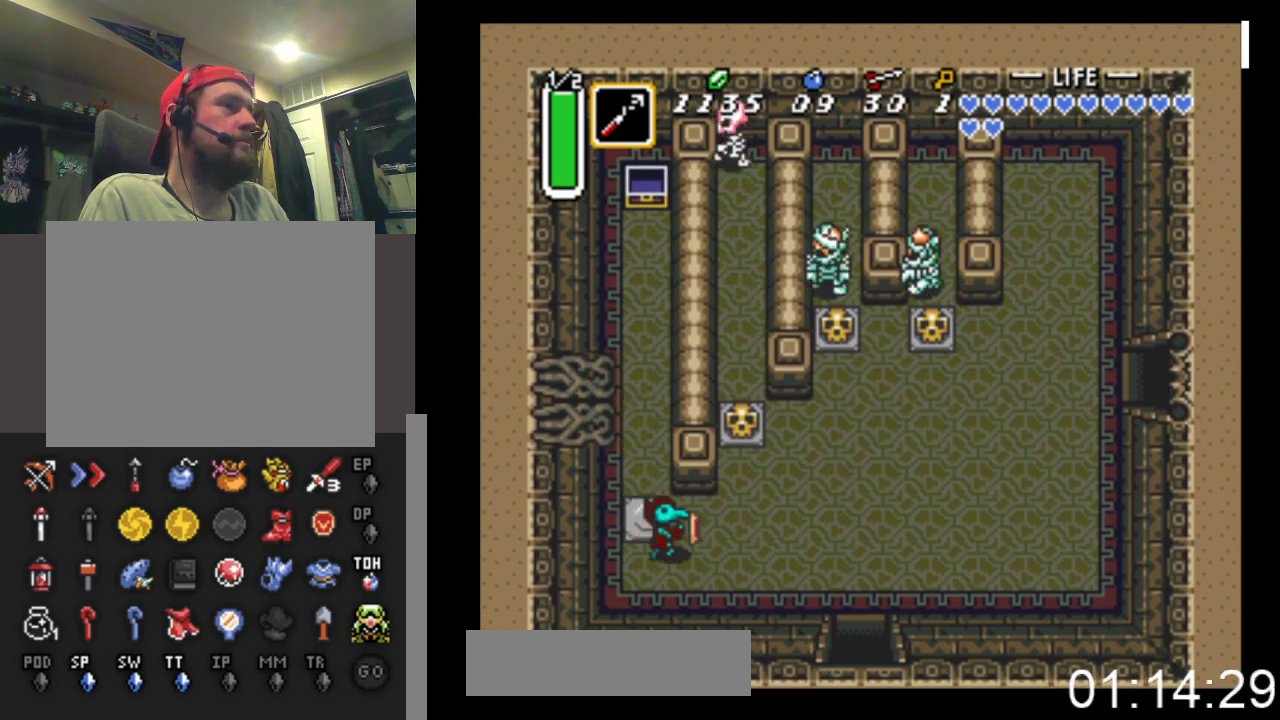
{"buttons": ["DPAD_RIGHT"], "events": []}
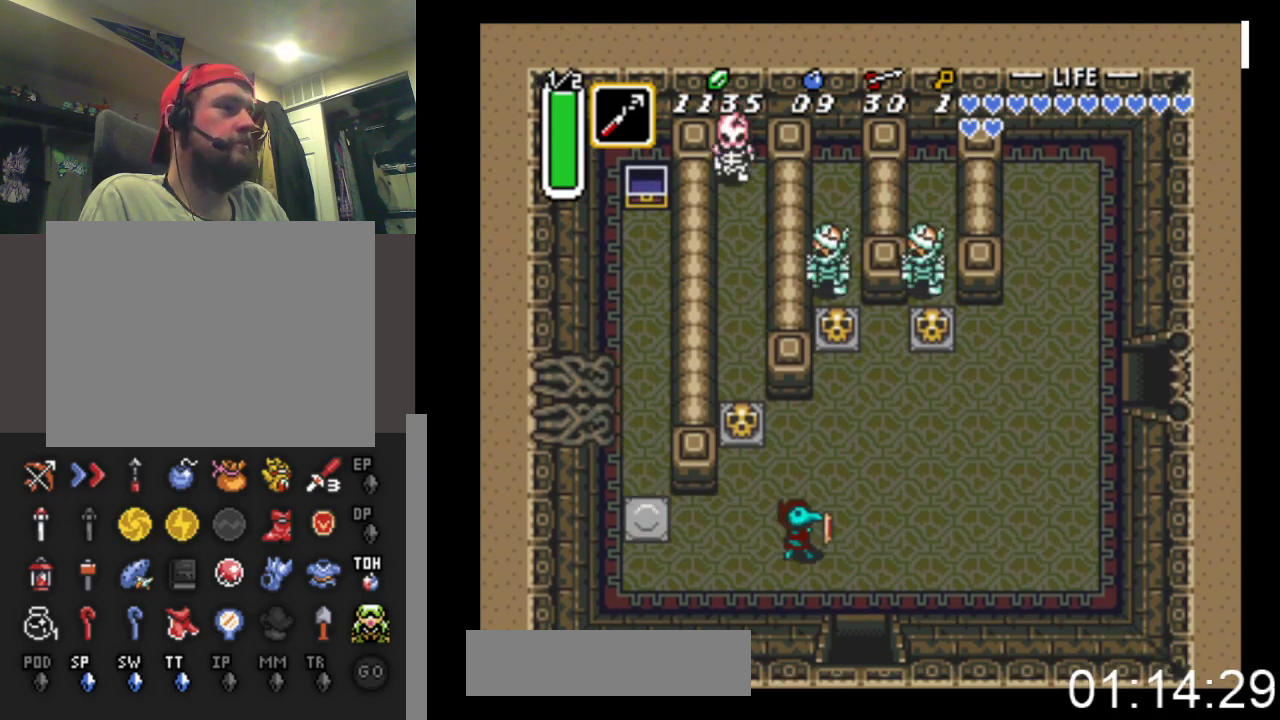
{"buttons": ["DPAD_DOWN"], "events": [[100, "DPAD_DOWN", "down"], [333, "DPAD_RIGHT", "up"]]}
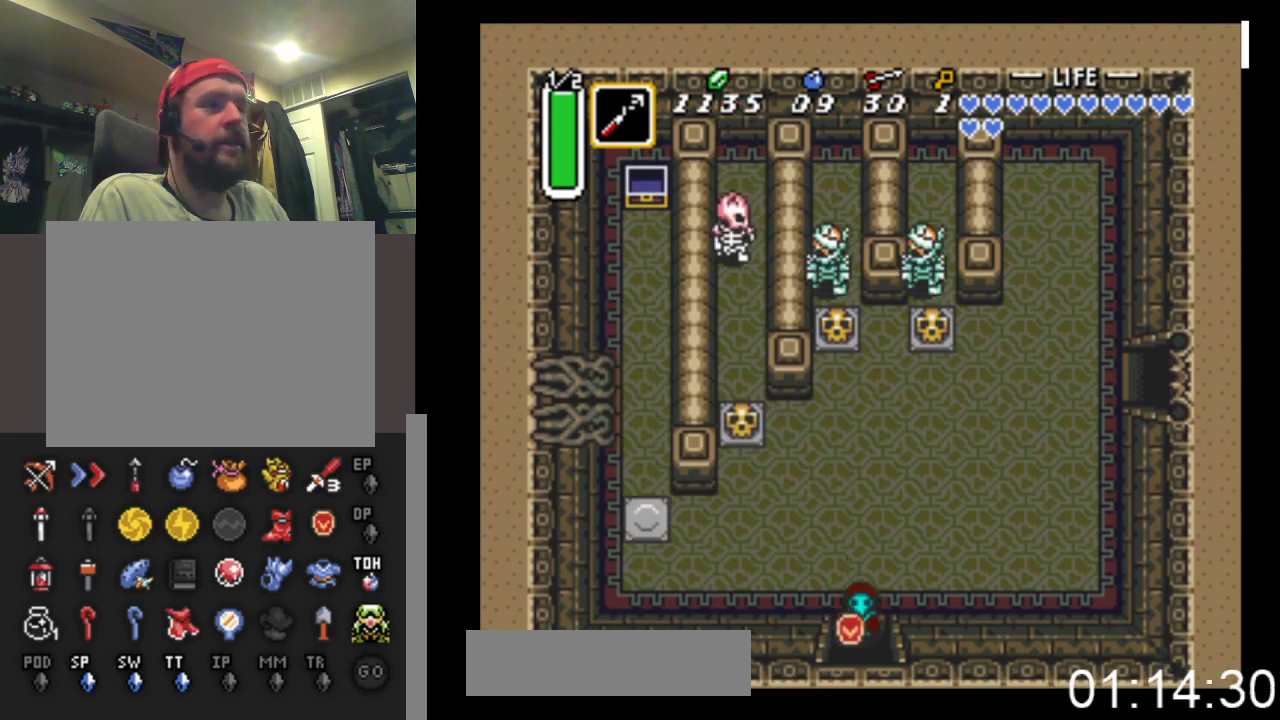
{"buttons": ["DPAD_DOWN"], "events": []}
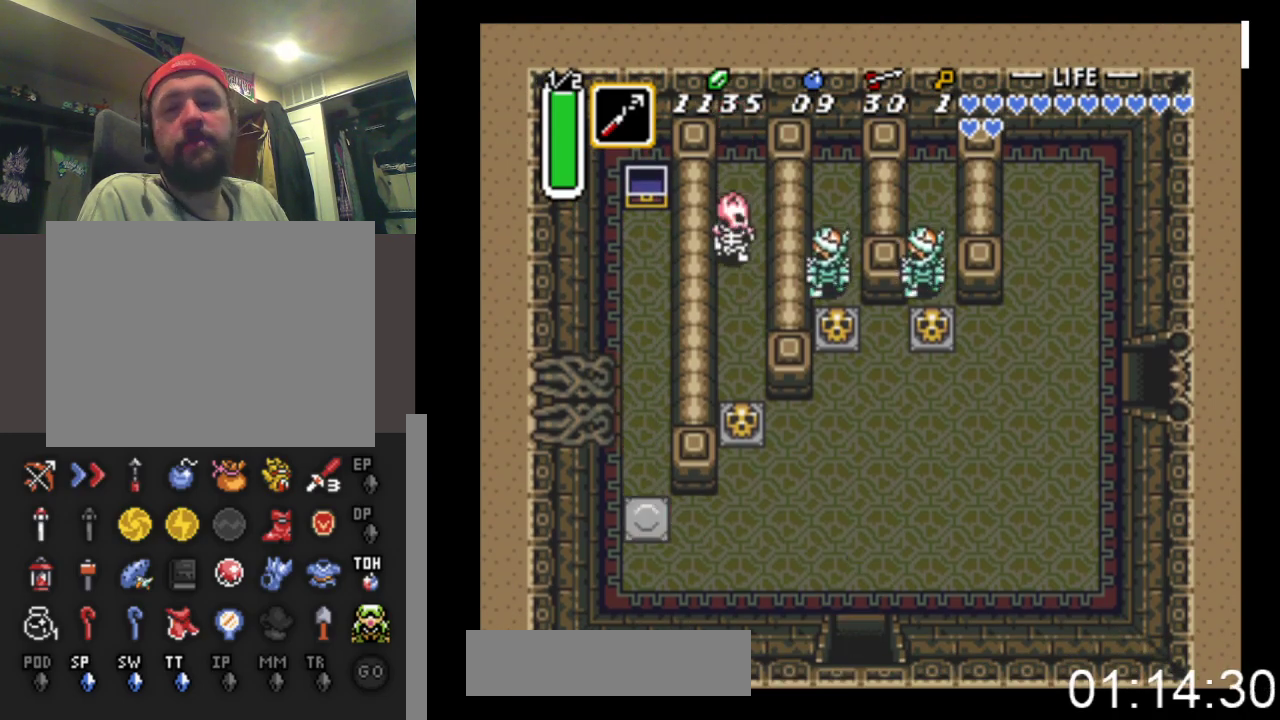
{"buttons": ["DPAD_DOWN"], "events": []}
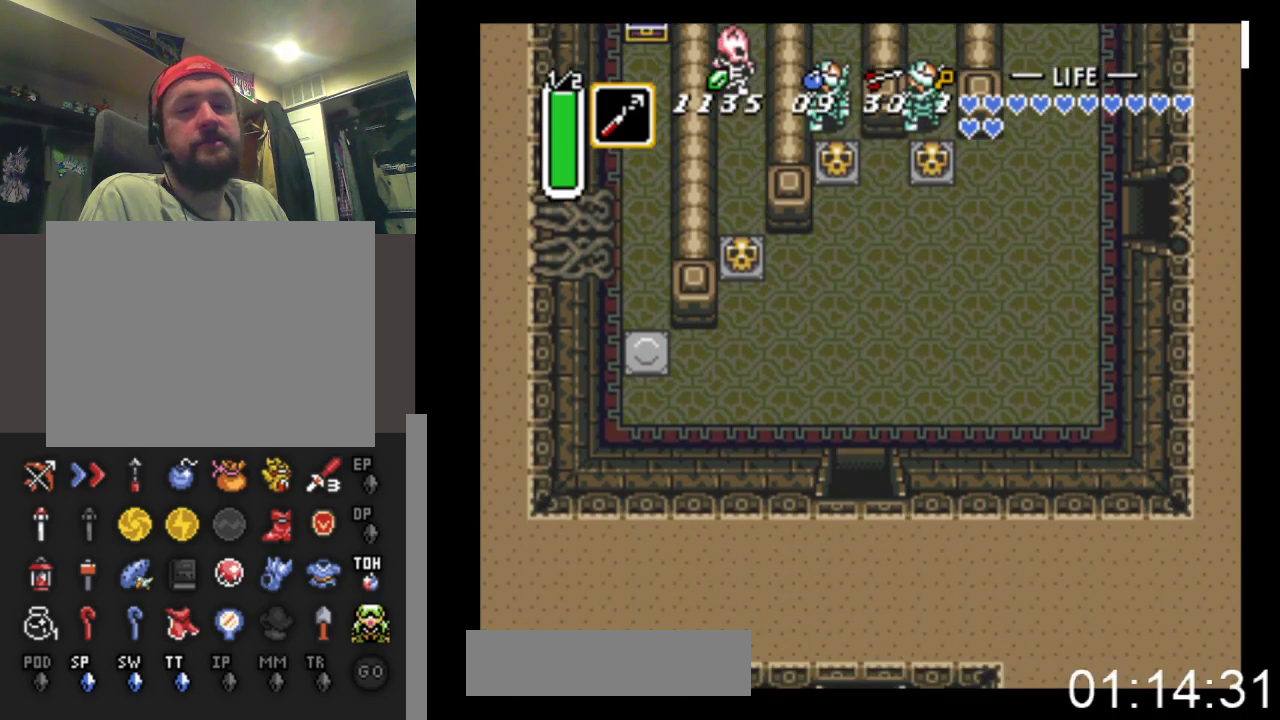
{"buttons": ["DPAD_DOWN"], "events": []}
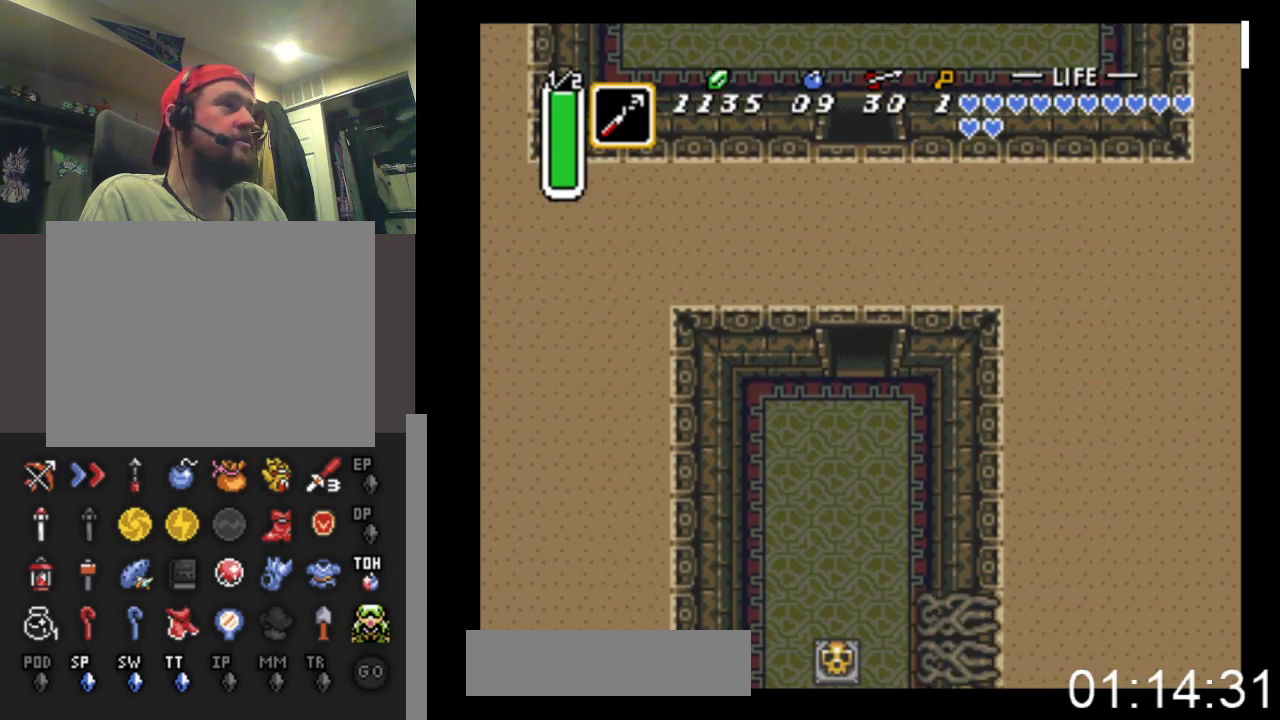
{"buttons": ["DPAD_DOWN"], "events": []}
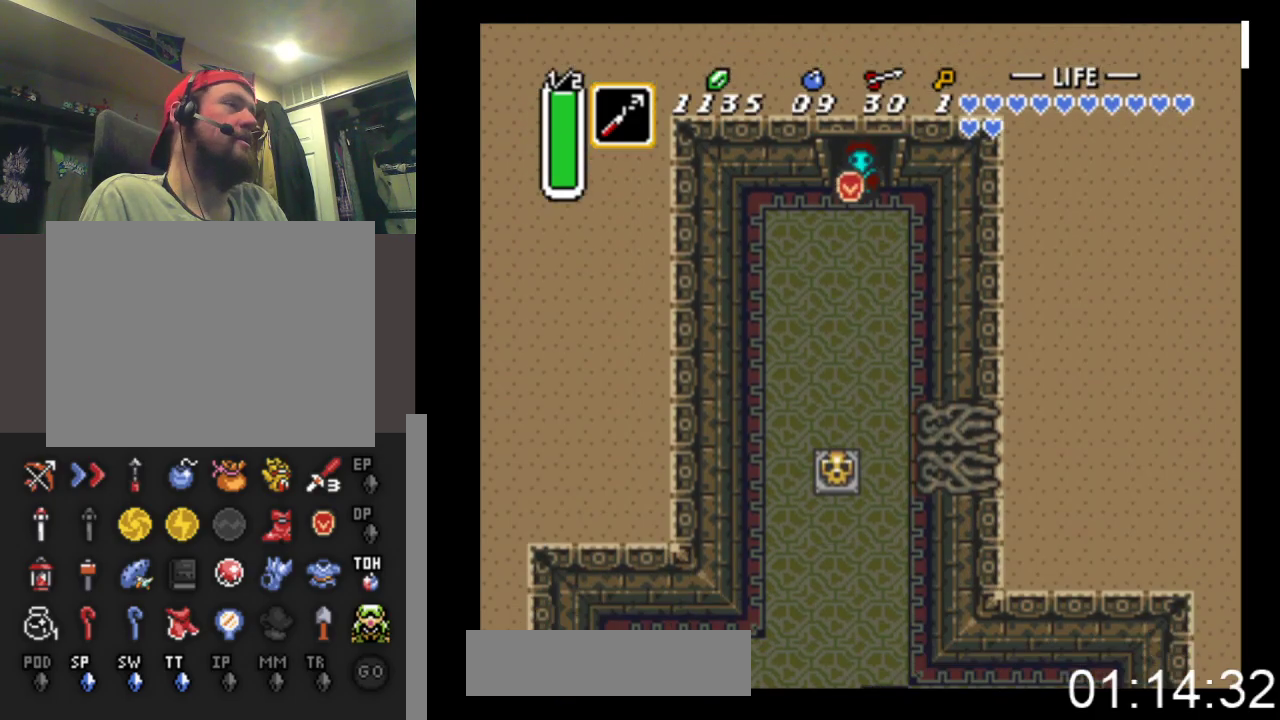
{"buttons": ["DPAD_DOWN", "DPAD_RIGHT"], "events": [[333, "DPAD_RIGHT", "down"]]}
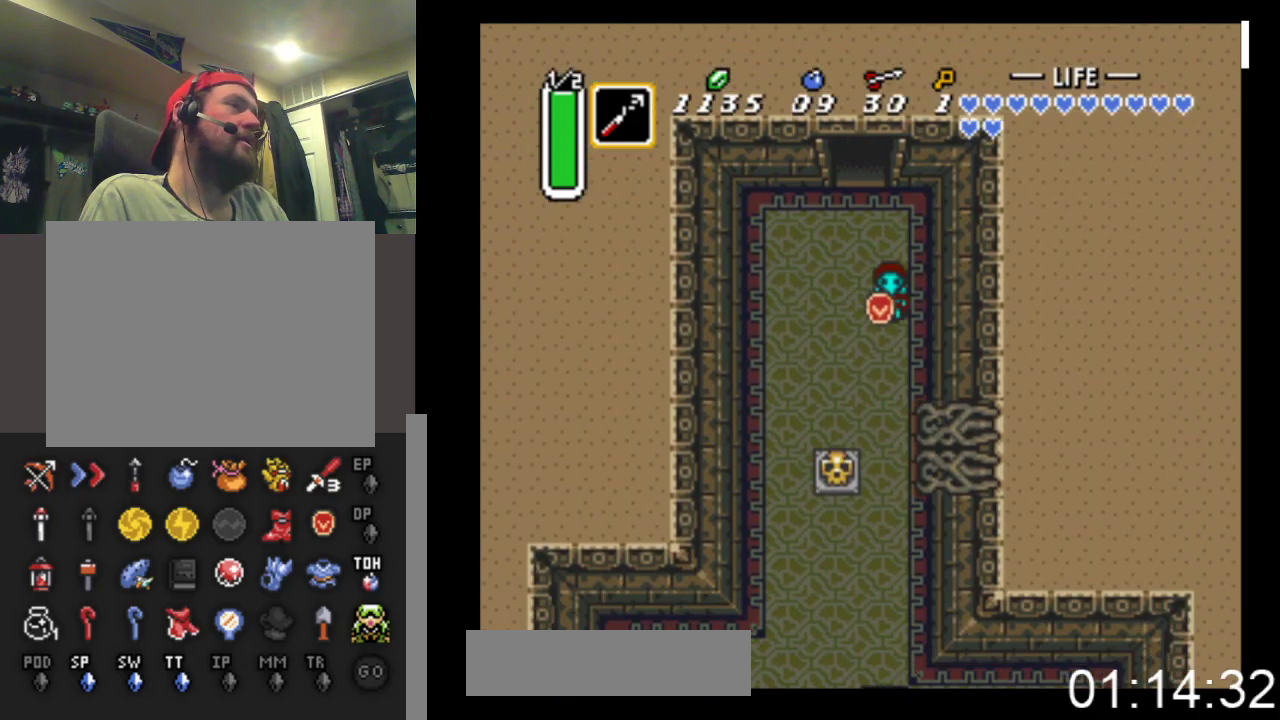
{"buttons": ["DPAD_DOWN"], "events": [[67, "DPAD_RIGHT", "up"]]}
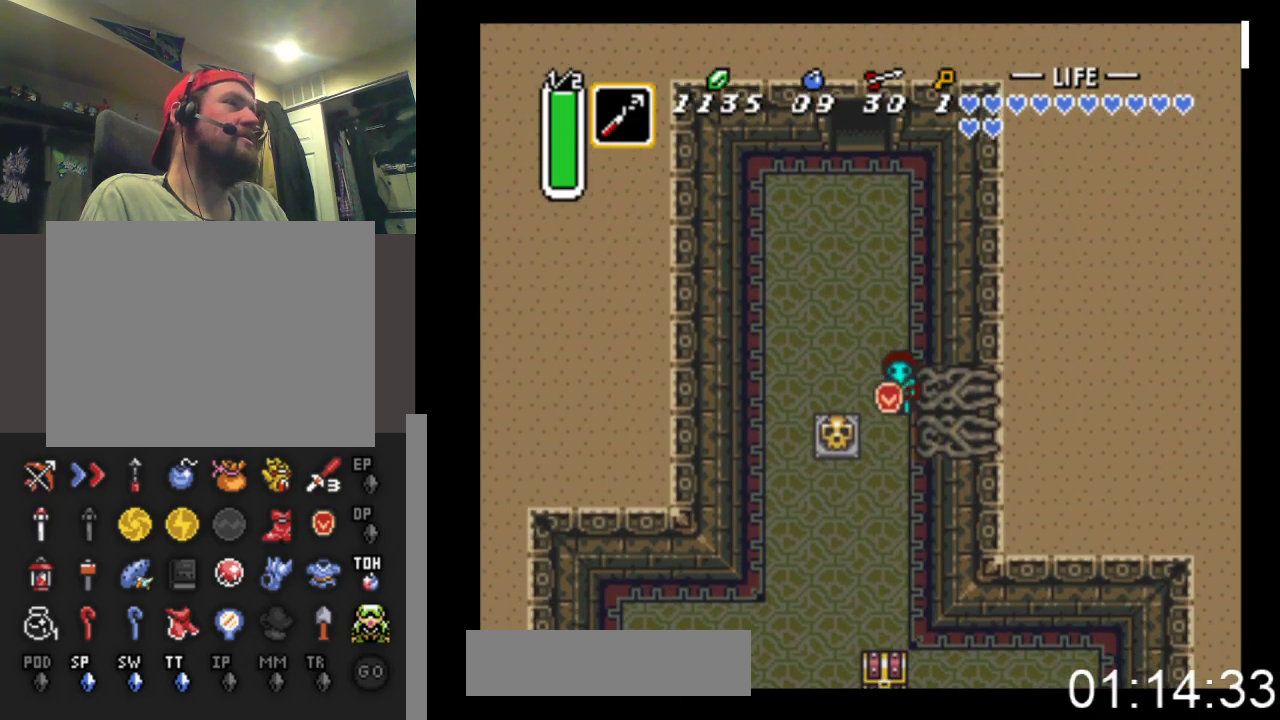
{"buttons": ["X", "DPAD_DOWN"], "events": [[233, "DPAD_LEFT", "down"], [367, "DPAD_LEFT", "up"], [467, "X", "down"]]}
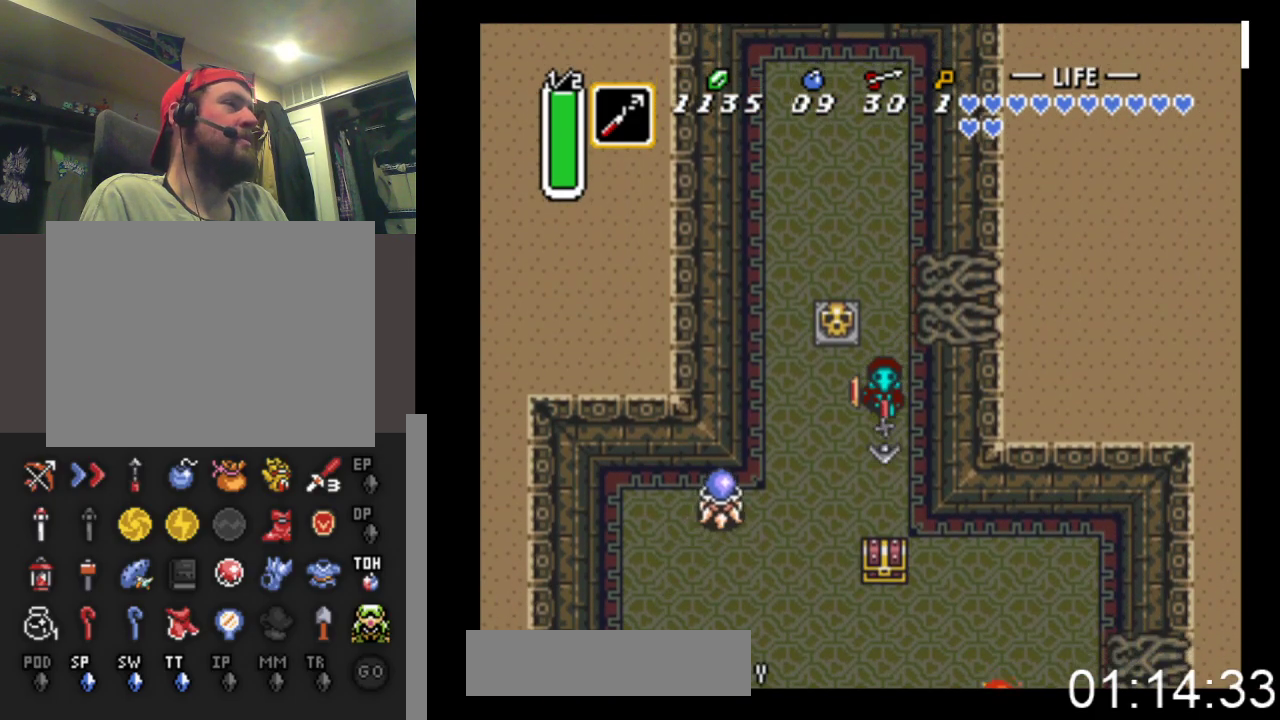
{"buttons": ["DPAD_DOWN", "DPAD_LEFT"], "events": [[300, "X", "up"], [367, "DPAD_LEFT", "down"]]}
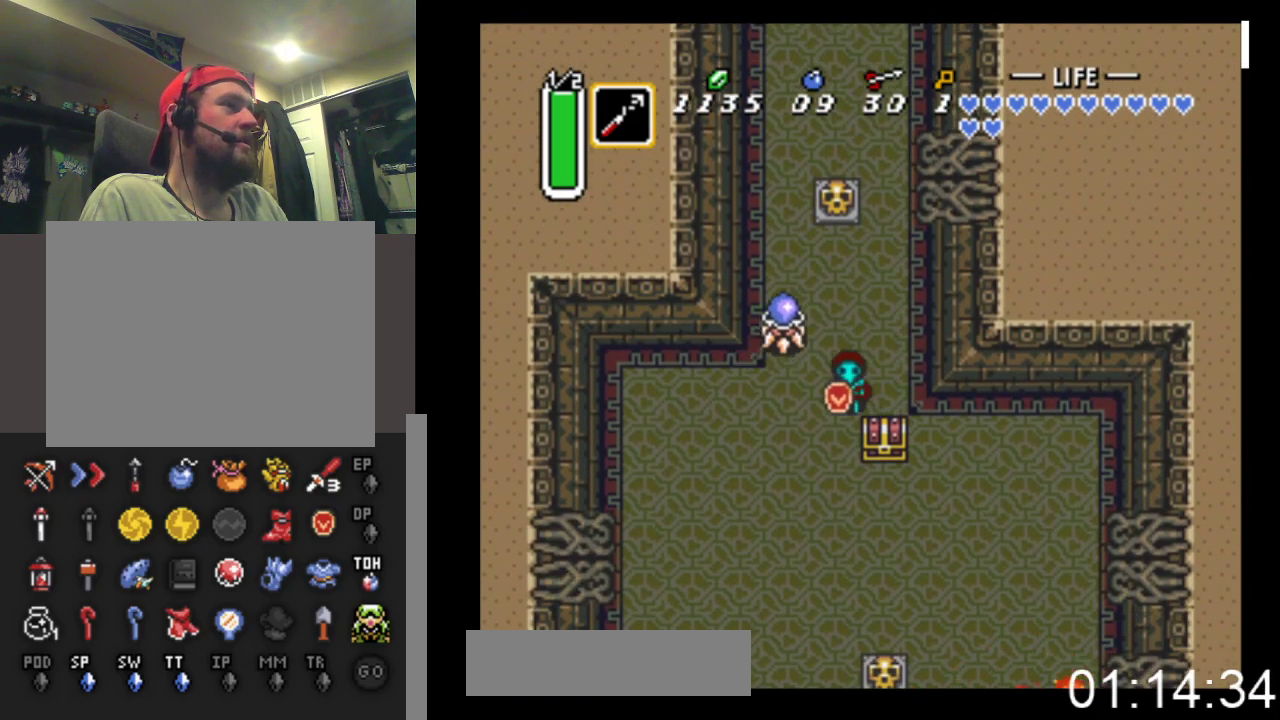
{"buttons": ["DPAD_DOWN", "DPAD_RIGHT"], "events": [[133, "DPAD_LEFT", "up"], [333, "DPAD_RIGHT", "down"]]}
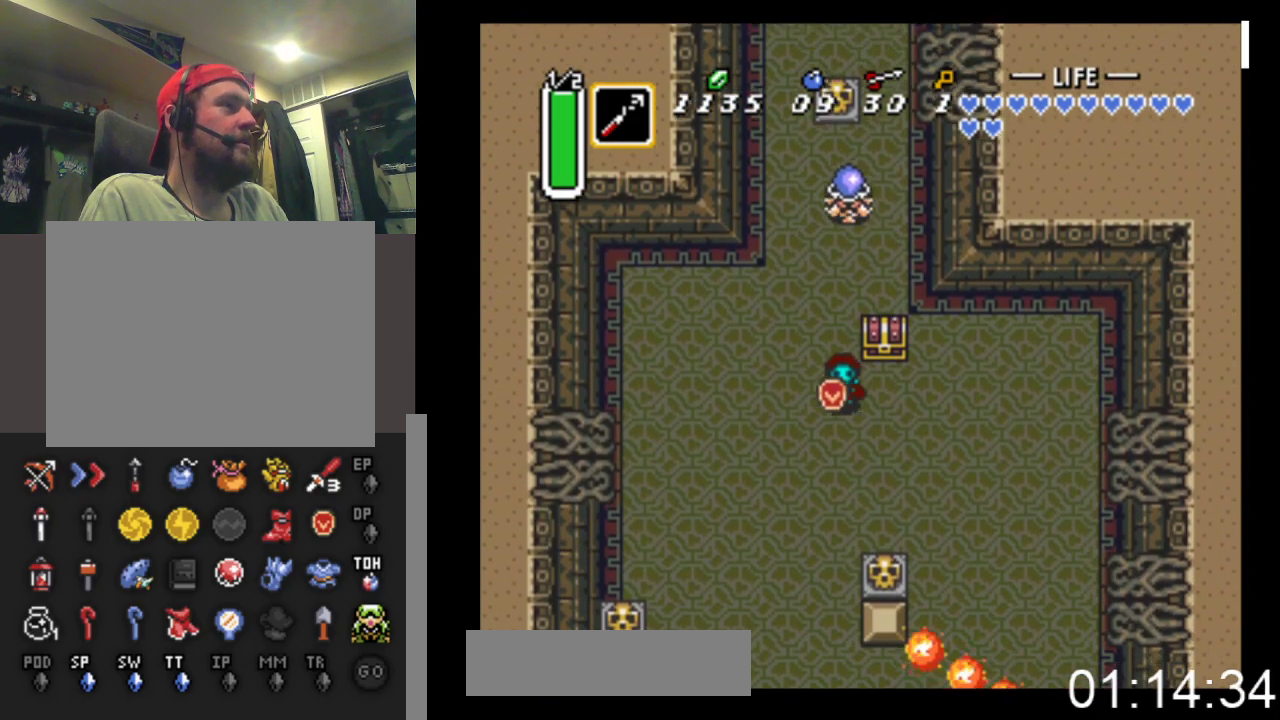
{"buttons": ["B"], "events": [[67, "DPAD_DOWN", "up"], [133, "DPAD_RIGHT", "up"], [133, "DPAD_UP", "down"], [267, "B", "down"], [500, "DPAD_UP", "up"]]}
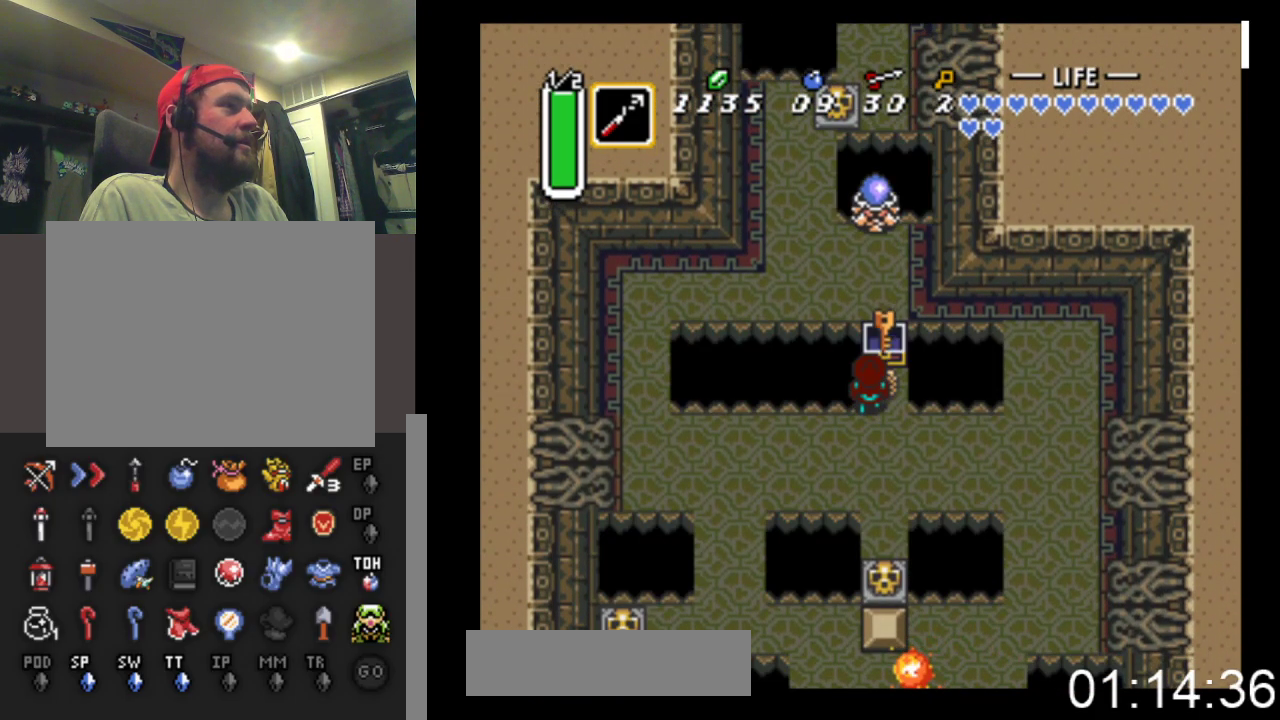
{"buttons": ["DPAD_DOWN"], "events": [[67, "B", "up"], [267, "DPAD_DOWN", "down"]]}
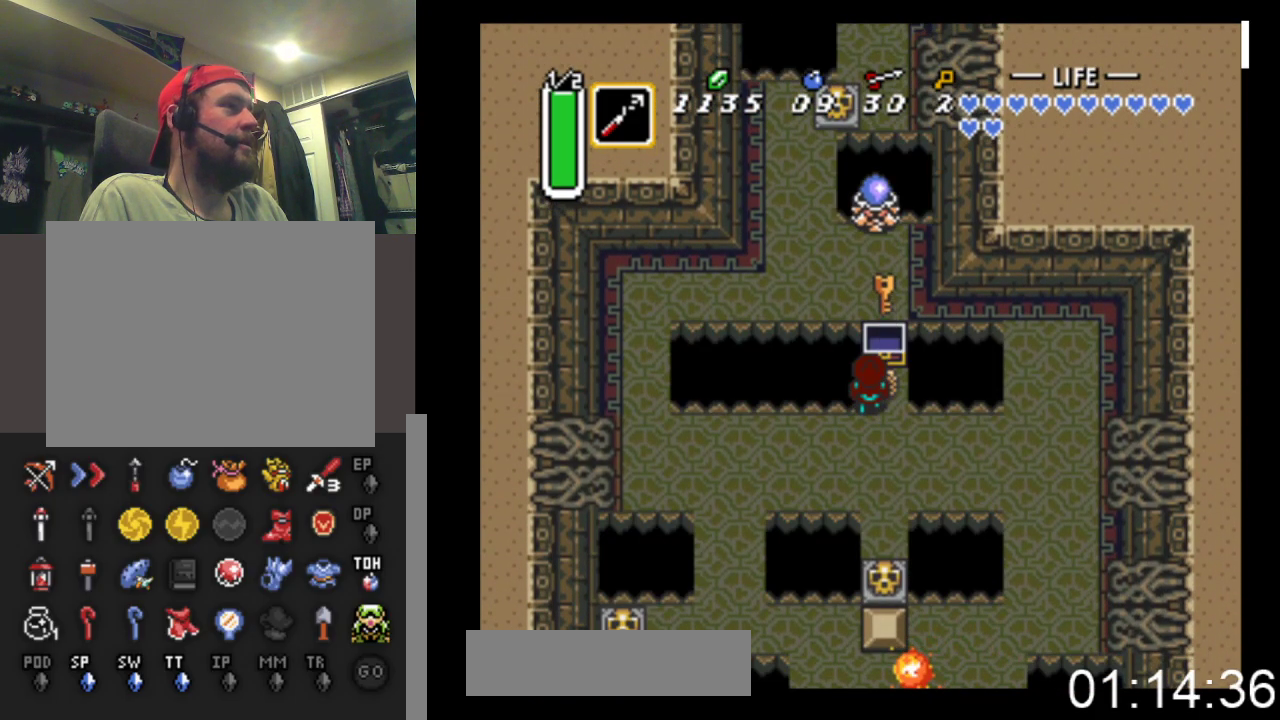
{"buttons": ["DPAD_DOWN", "DPAD_RIGHT"], "events": [[400, "DPAD_RIGHT", "down"]]}
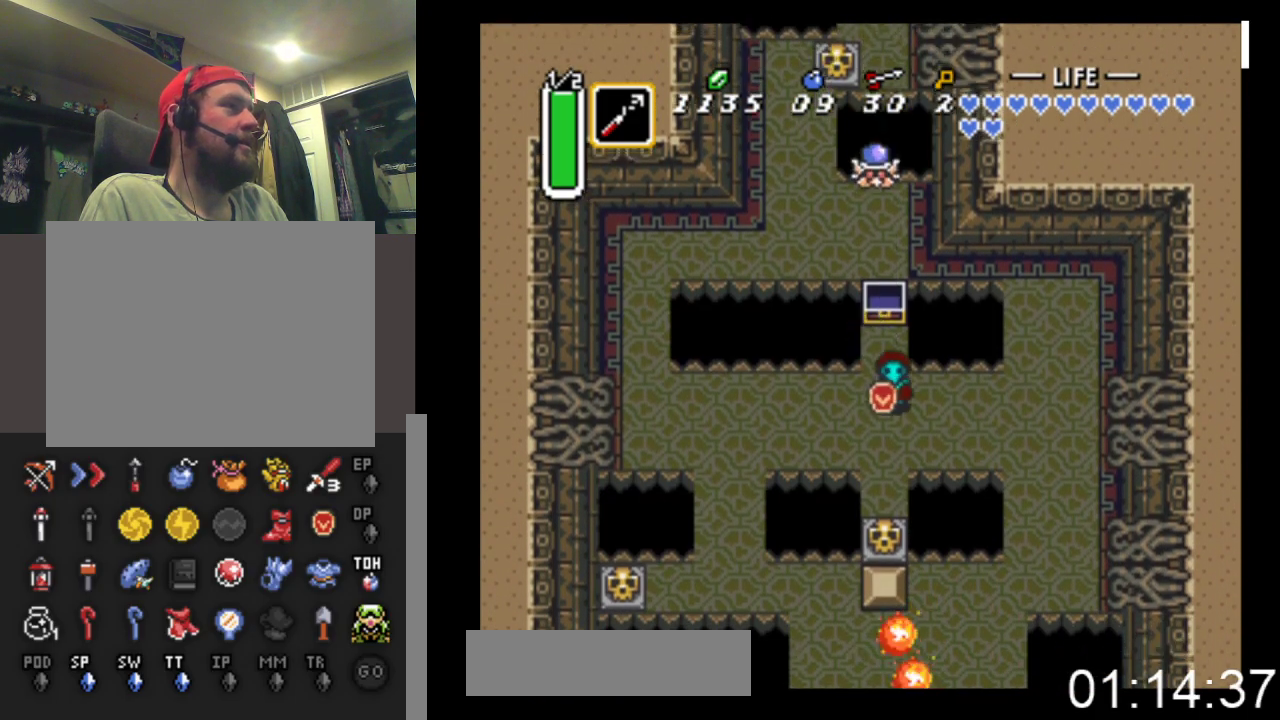
{"buttons": ["DPAD_DOWN", "DPAD_RIGHT"], "events": [[100, "DPAD_DOWN", "up"], [433, "DPAD_DOWN", "down"]]}
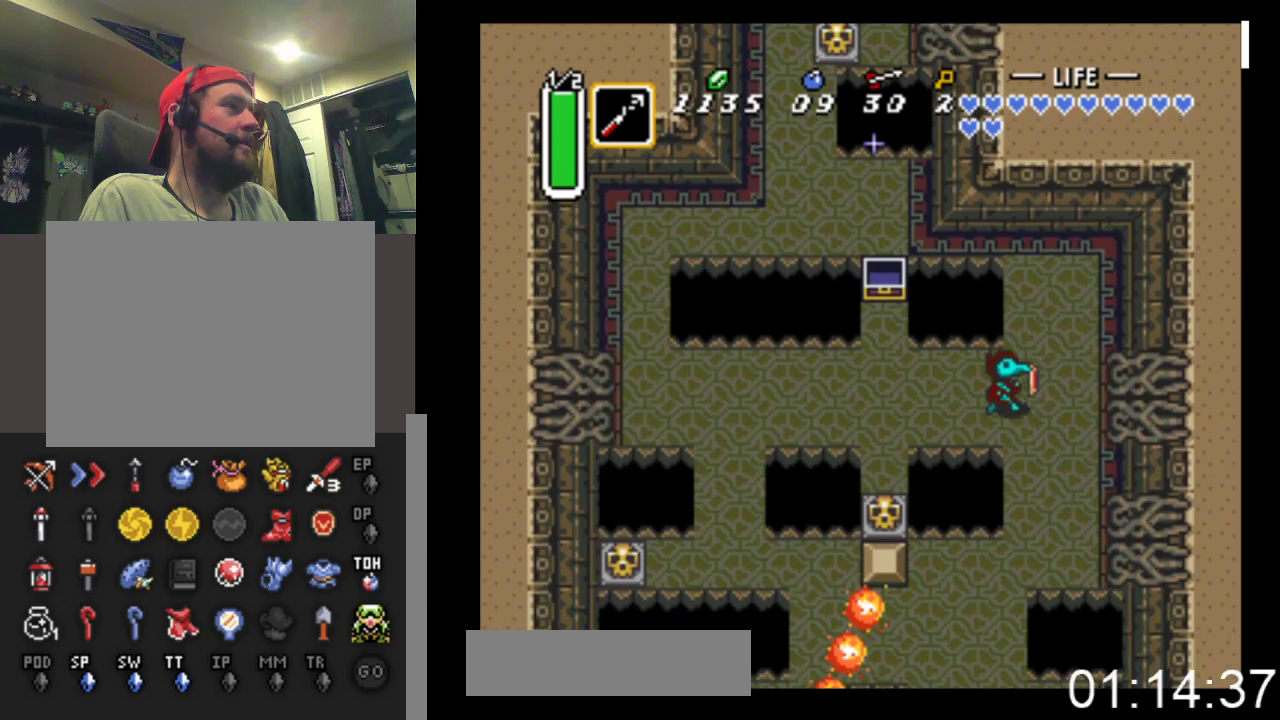
{"buttons": ["DPAD_DOWN"], "events": [[133, "DPAD_RIGHT", "up"]]}
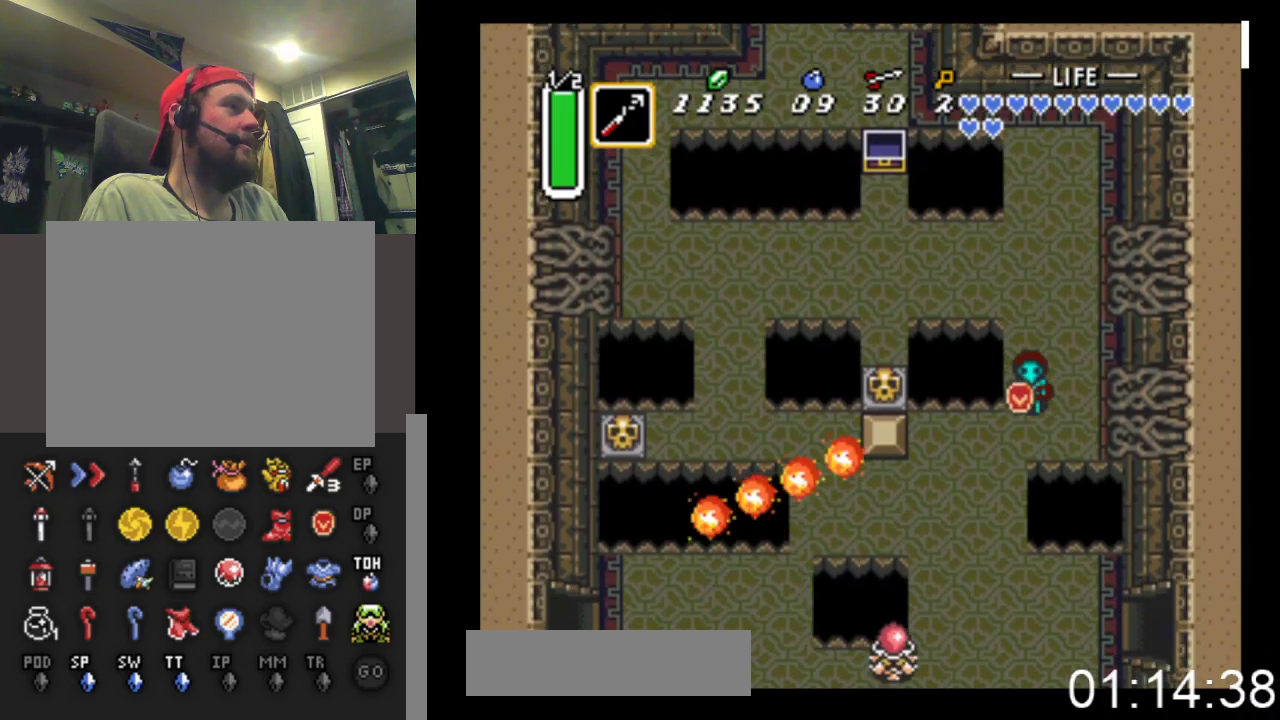
{"buttons": ["DPAD_DOWN"], "events": [[133, "DPAD_LEFT", "down"], [400, "DPAD_LEFT", "up"]]}